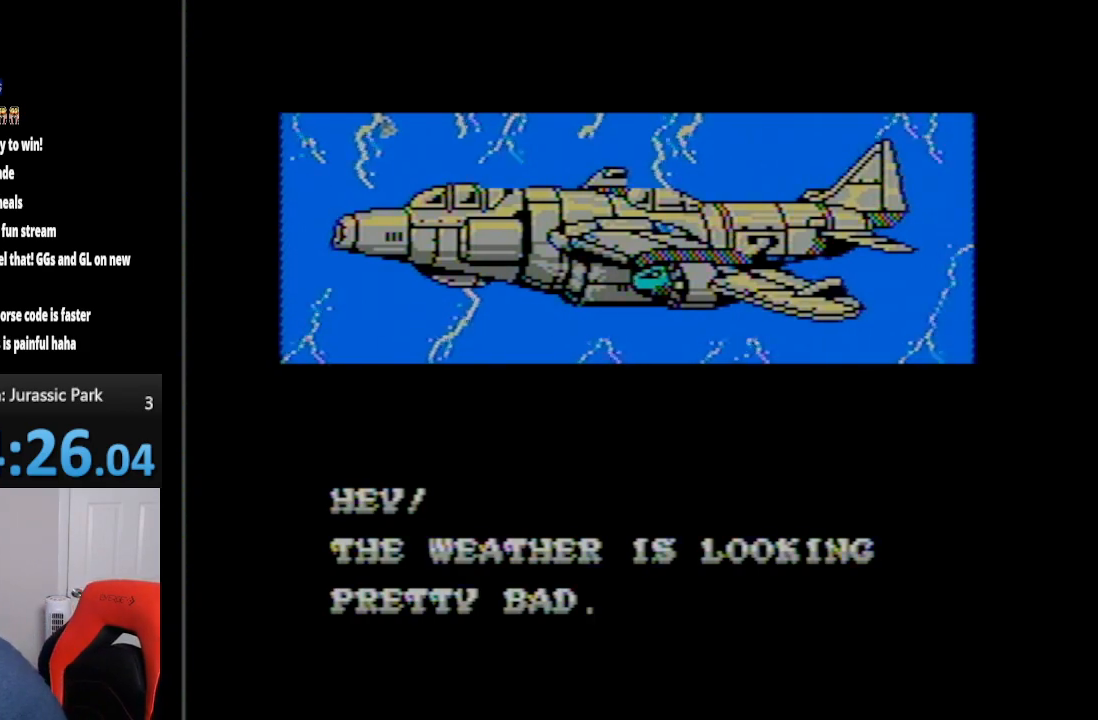
Gameplay with a controller (Nintendo layout); each line is a JSON object with the inputs held at the frame after it. "events" lists button and stick changes between this image and that frame as [ms after this image, input, new state], when the widget could be followed in between. Not read: L3 R3.
{"buttons": ["START"], "events": [[267, "START", "down"]]}
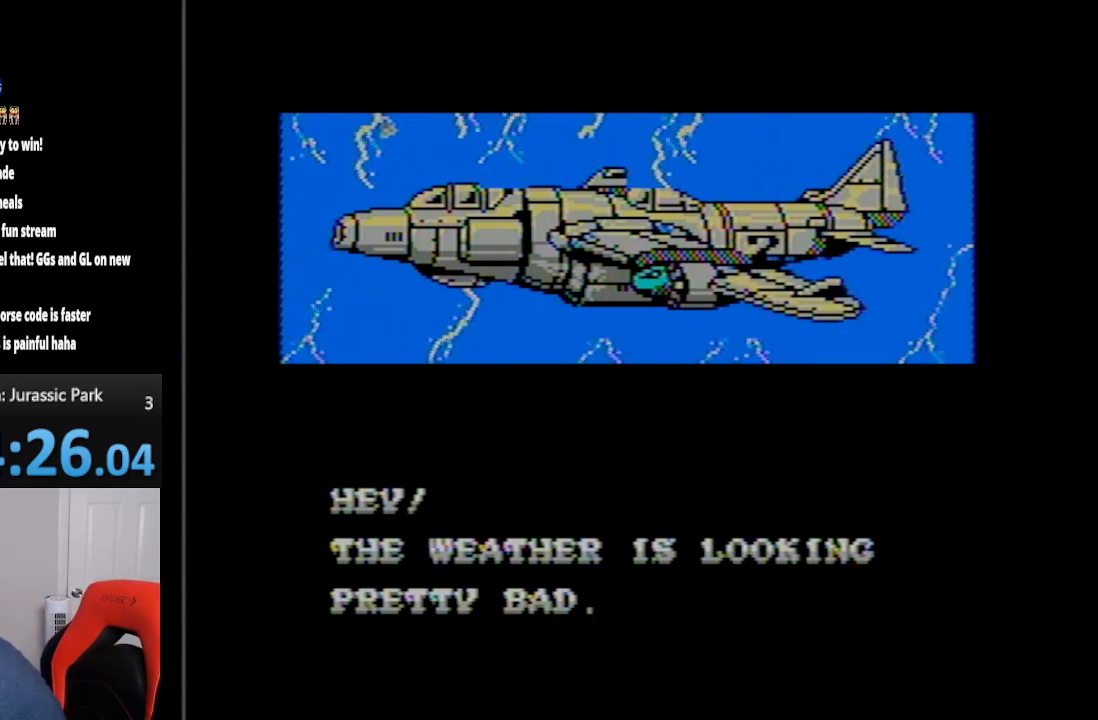
{"buttons": ["SELECT"], "events": [[267, "START", "up"], [450, "SELECT", "down"]]}
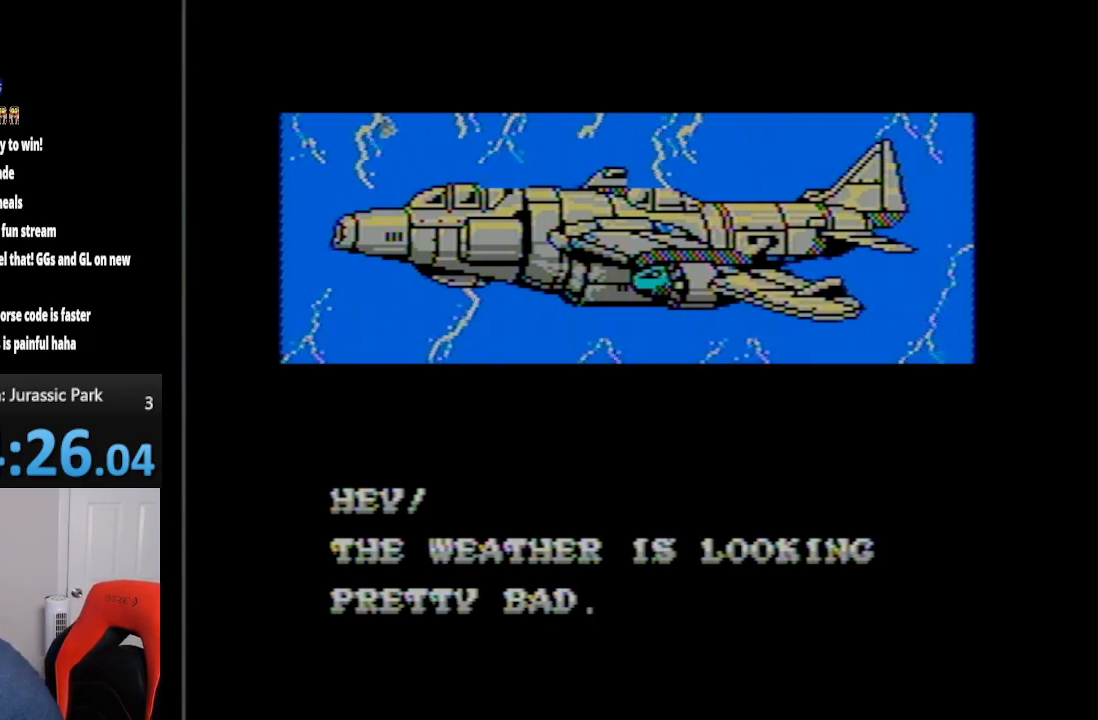
{"buttons": [], "events": [[350, "SELECT", "up"]]}
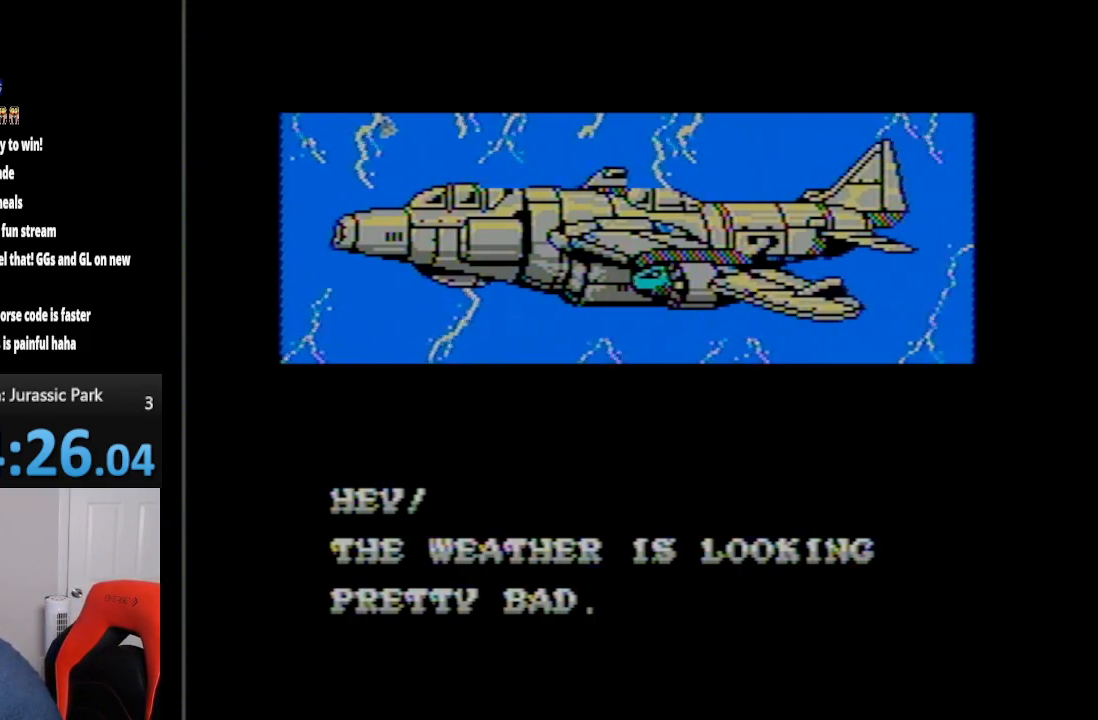
{"buttons": ["DPAD_RIGHT"], "events": [[167, "DPAD_RIGHT", "down"]]}
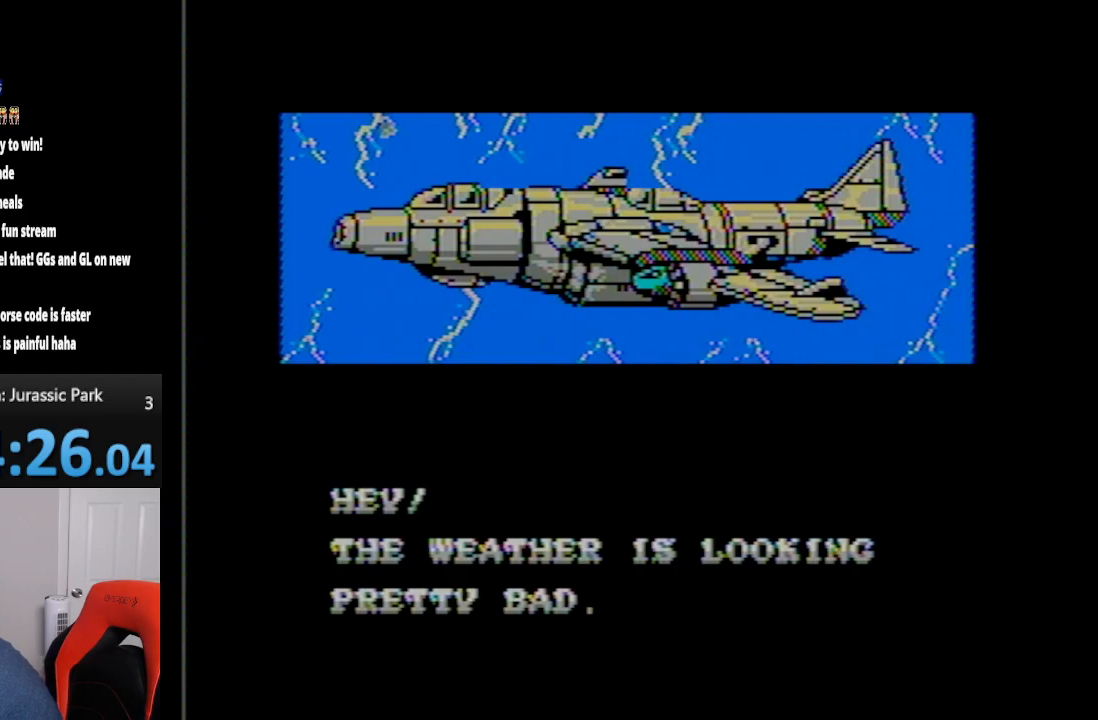
{"buttons": [], "events": [[50, "DPAD_RIGHT", "up"]]}
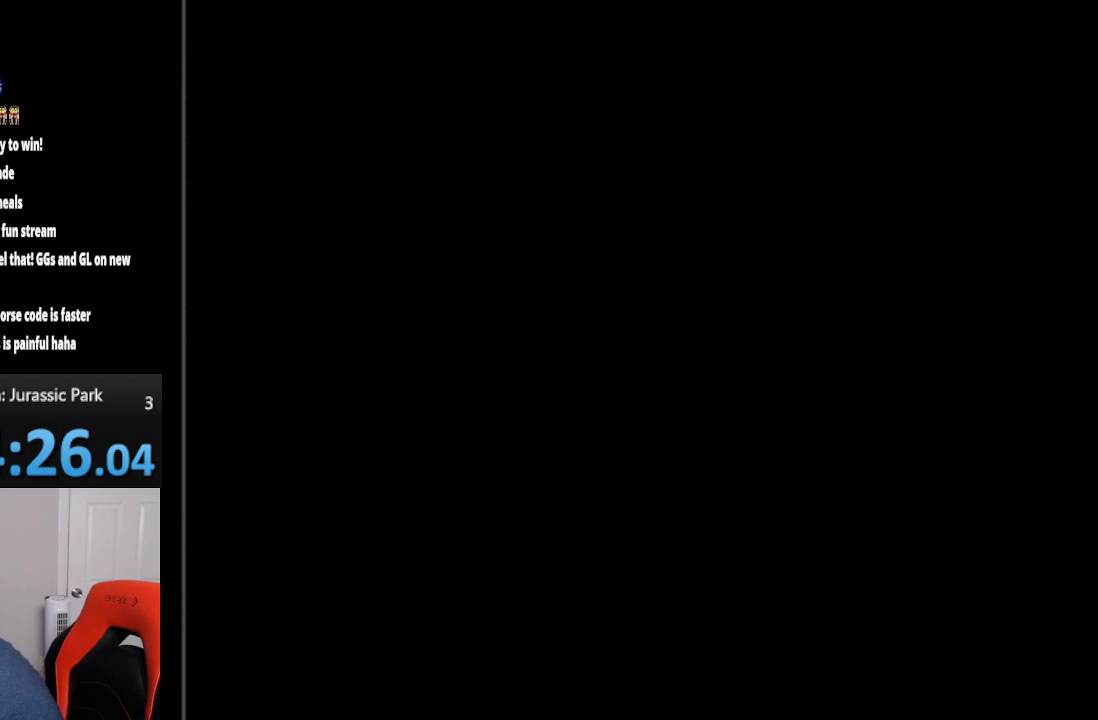
{"buttons": ["DPAD_UP", "DPAD_LEFT"], "events": [[167, "DPAD_LEFT", "down"], [167, "DPAD_UP", "down"], [267, "DPAD_UP", "up"], [283, "DPAD_UP", "down"]]}
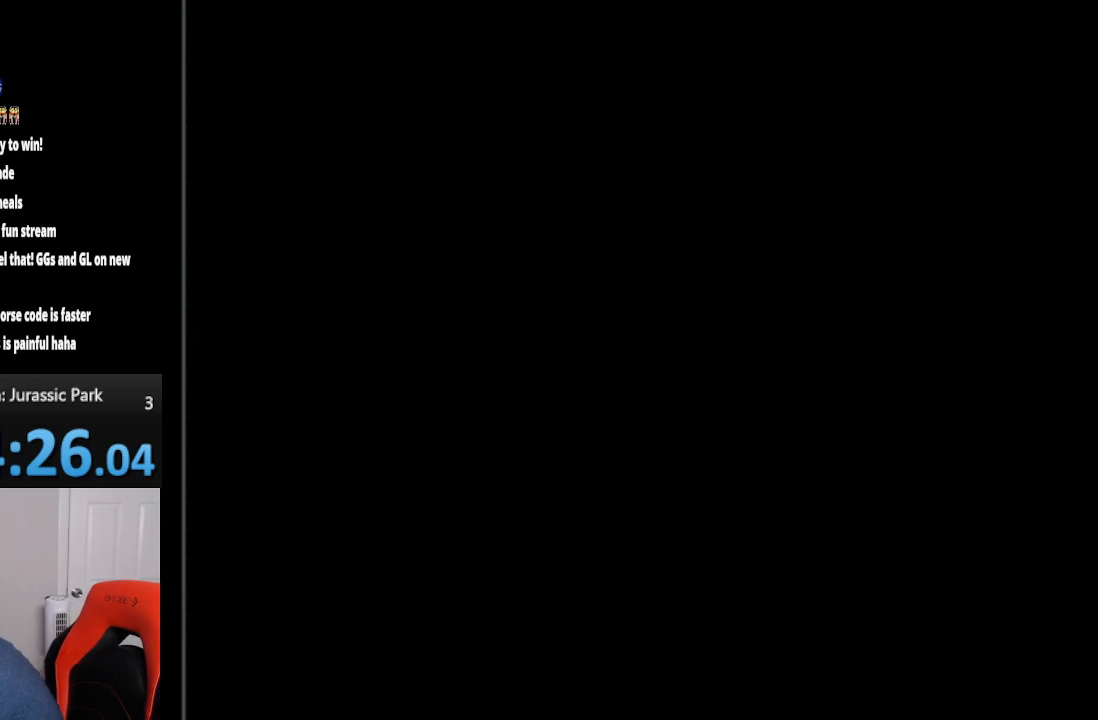
{"buttons": [], "events": [[67, "DPAD_UP", "up"], [150, "DPAD_LEFT", "up"]]}
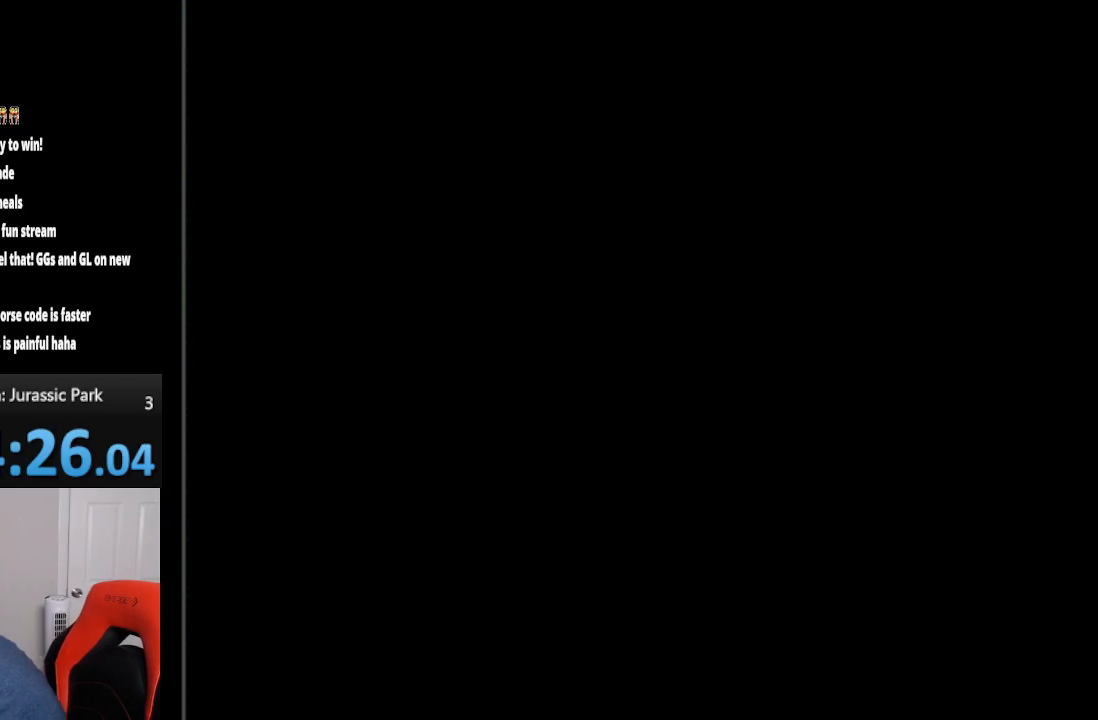
{"buttons": ["A"], "events": [[483, "A", "down"]]}
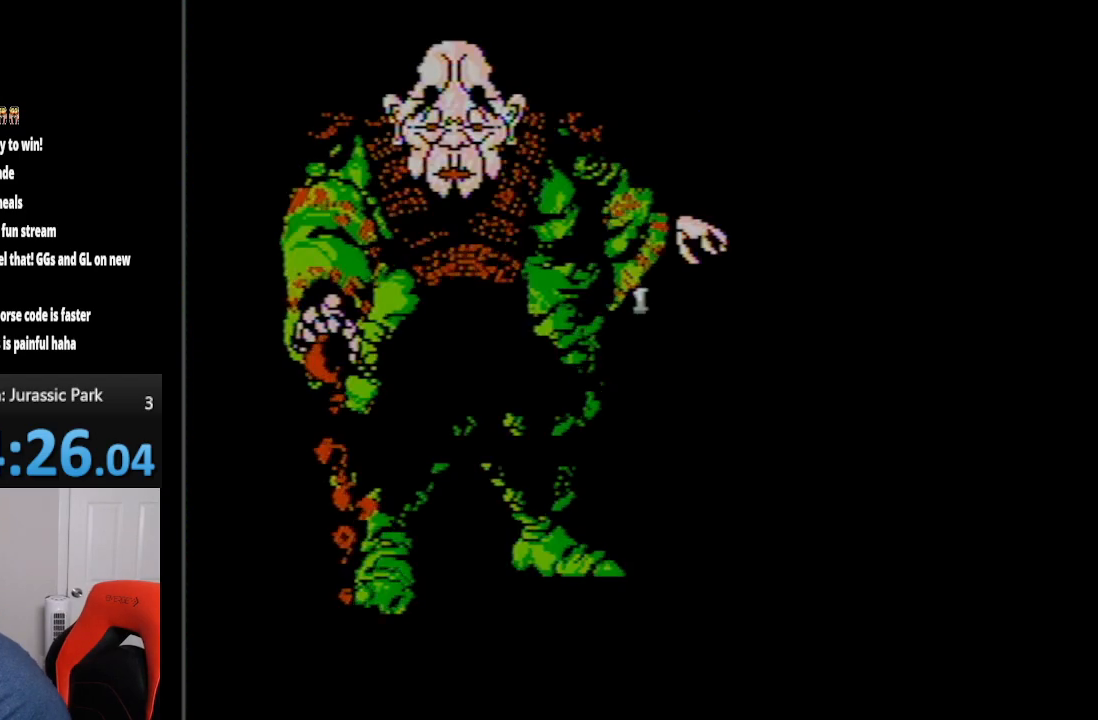
{"buttons": [], "events": [[17, "A", "up"], [150, "A", "down"], [200, "A", "up"]]}
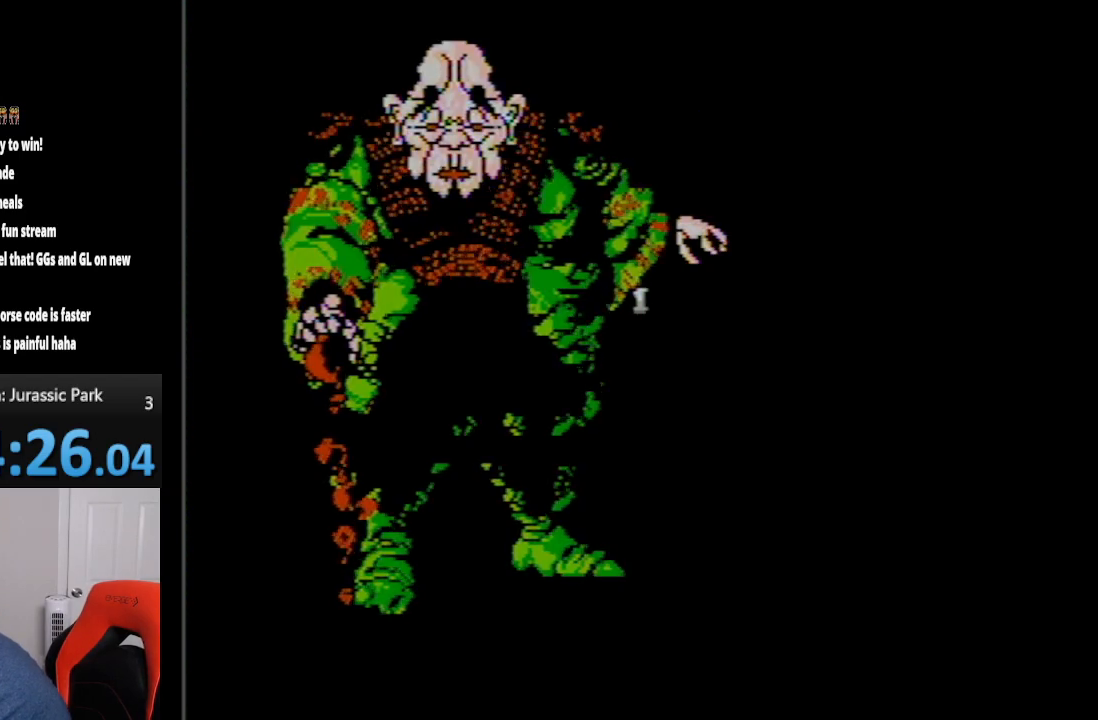
{"buttons": [], "events": []}
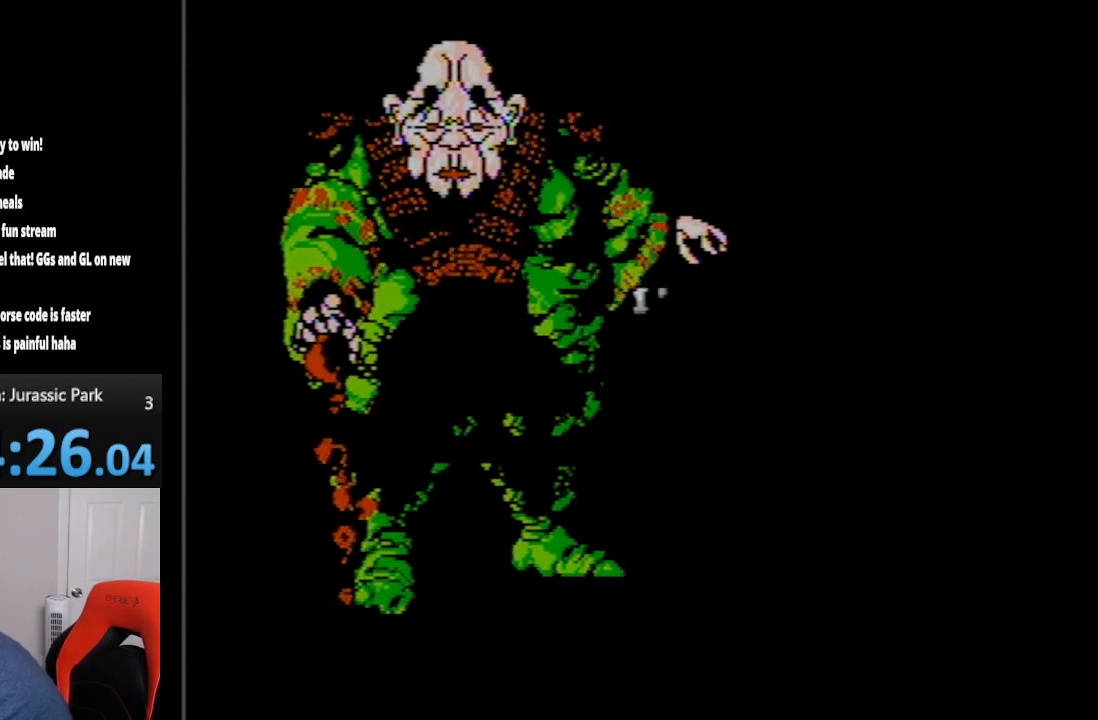
{"buttons": [], "events": []}
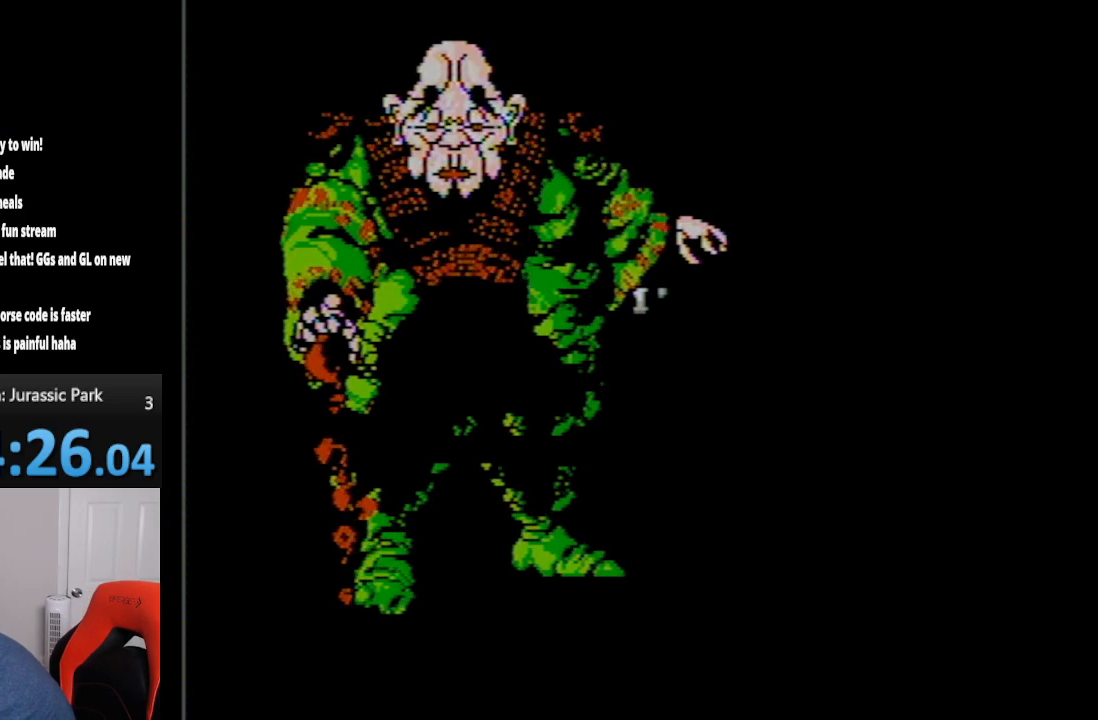
{"buttons": [], "events": []}
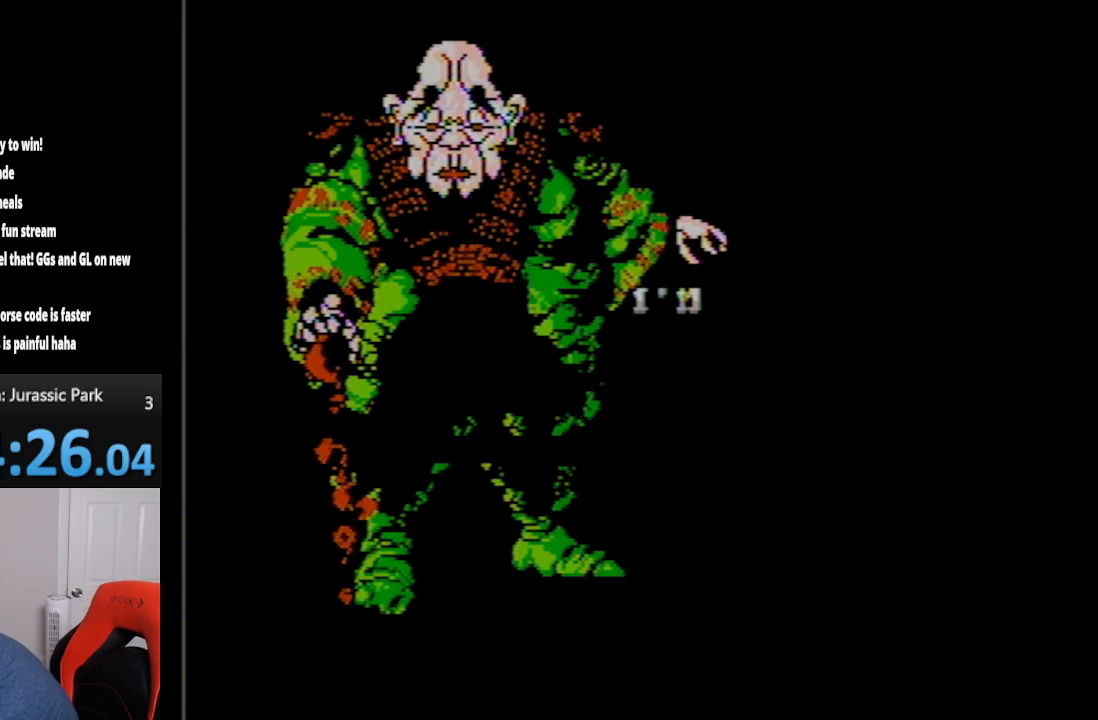
{"buttons": [], "events": []}
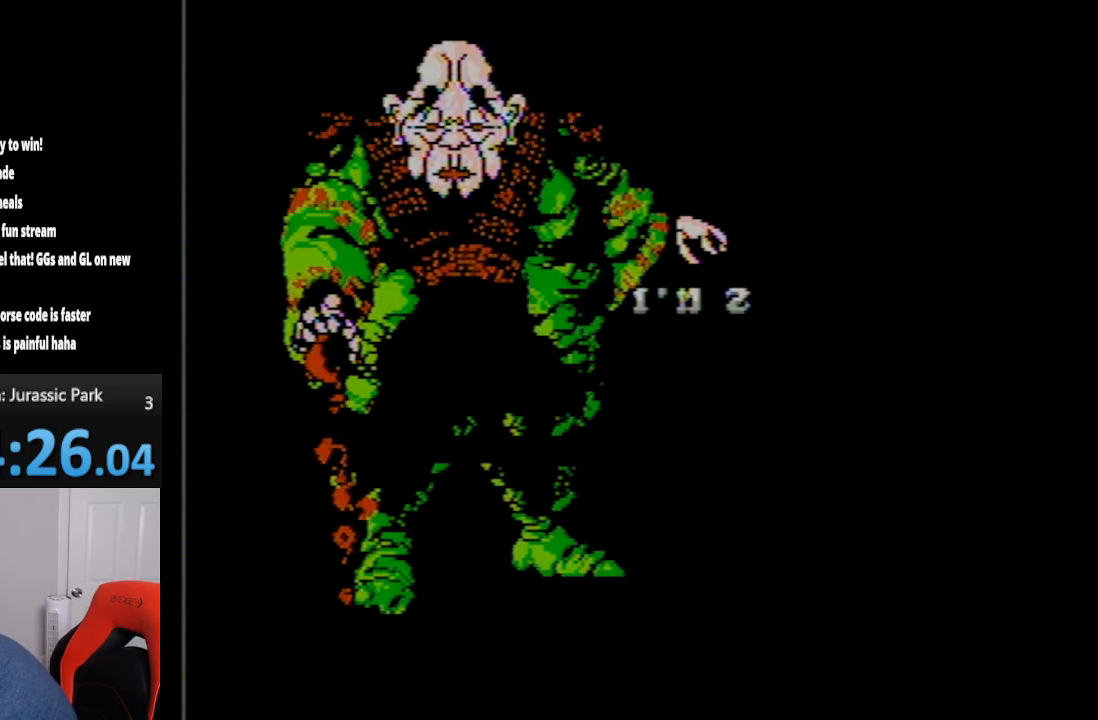
{"buttons": [], "events": []}
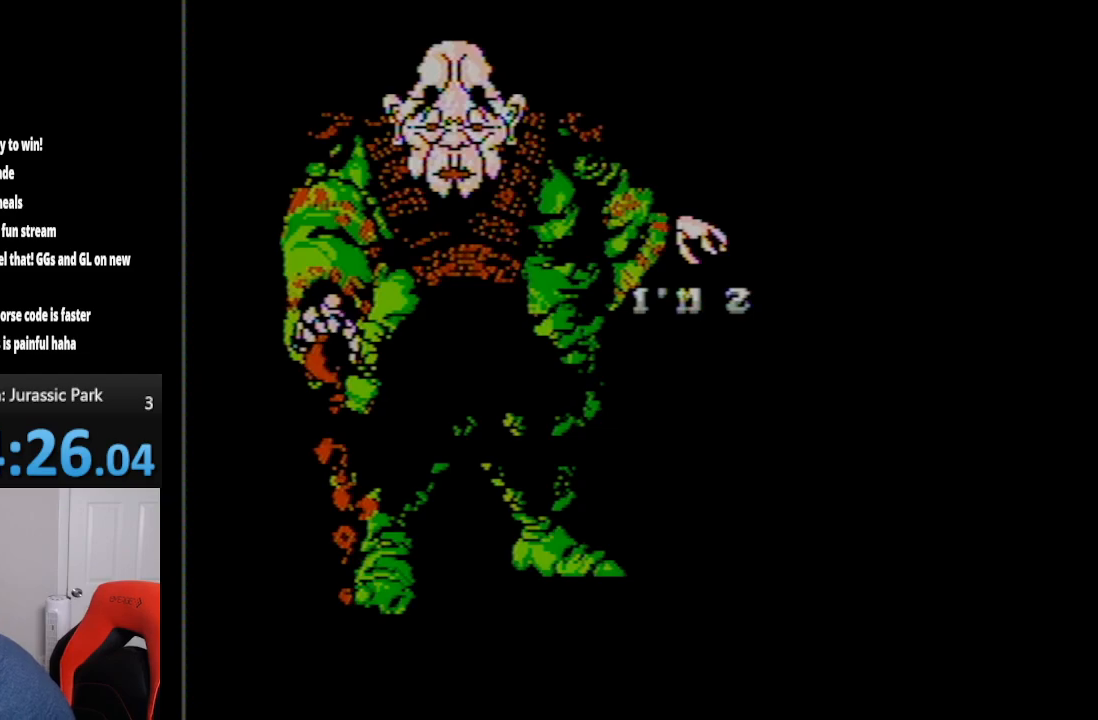
{"buttons": ["A"], "events": [[100, "A", "down"]]}
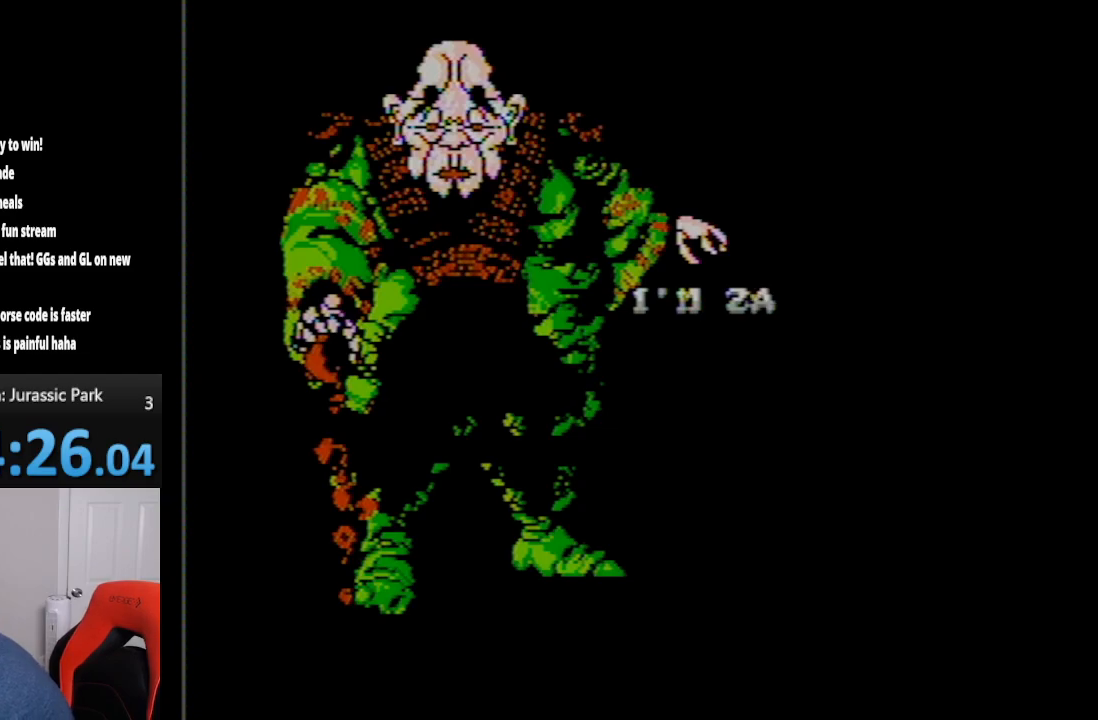
{"buttons": [], "events": [[450, "A", "up"]]}
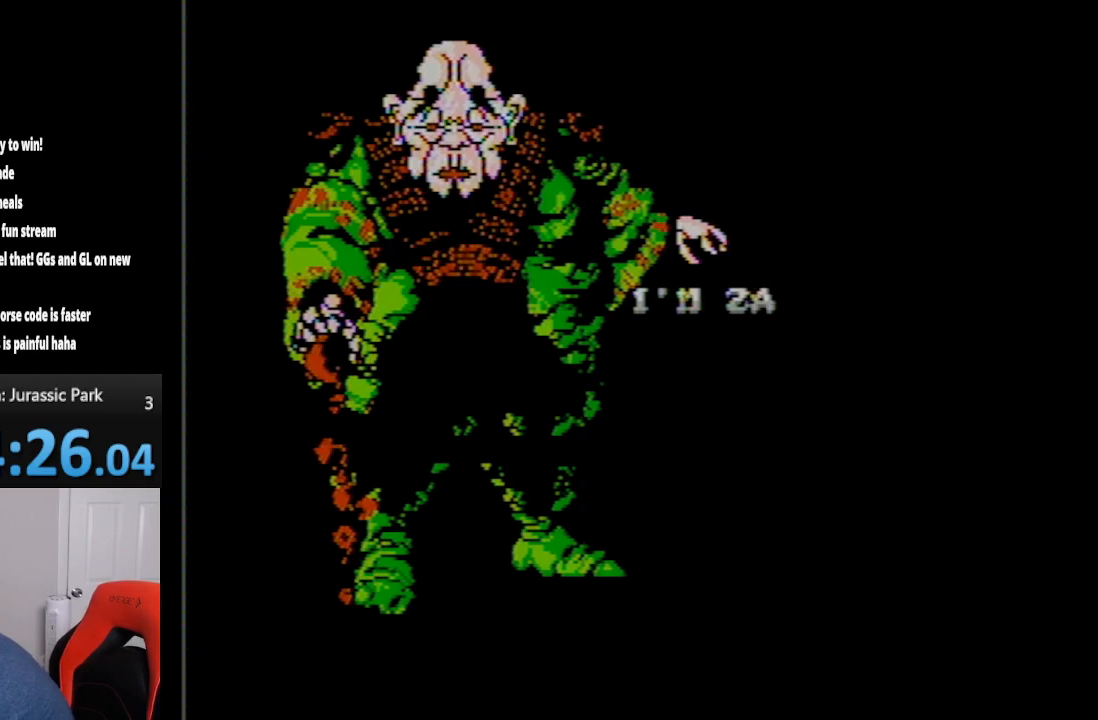
{"buttons": ["B"], "events": [[167, "B", "down"]]}
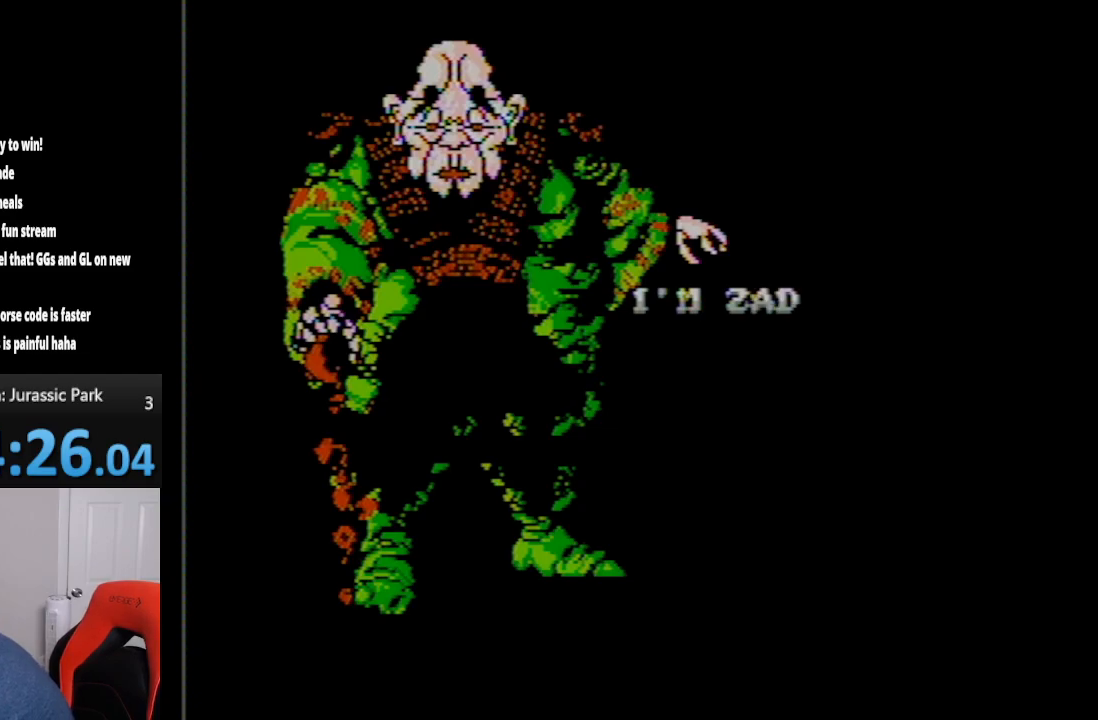
{"buttons": [], "events": [[417, "B", "up"]]}
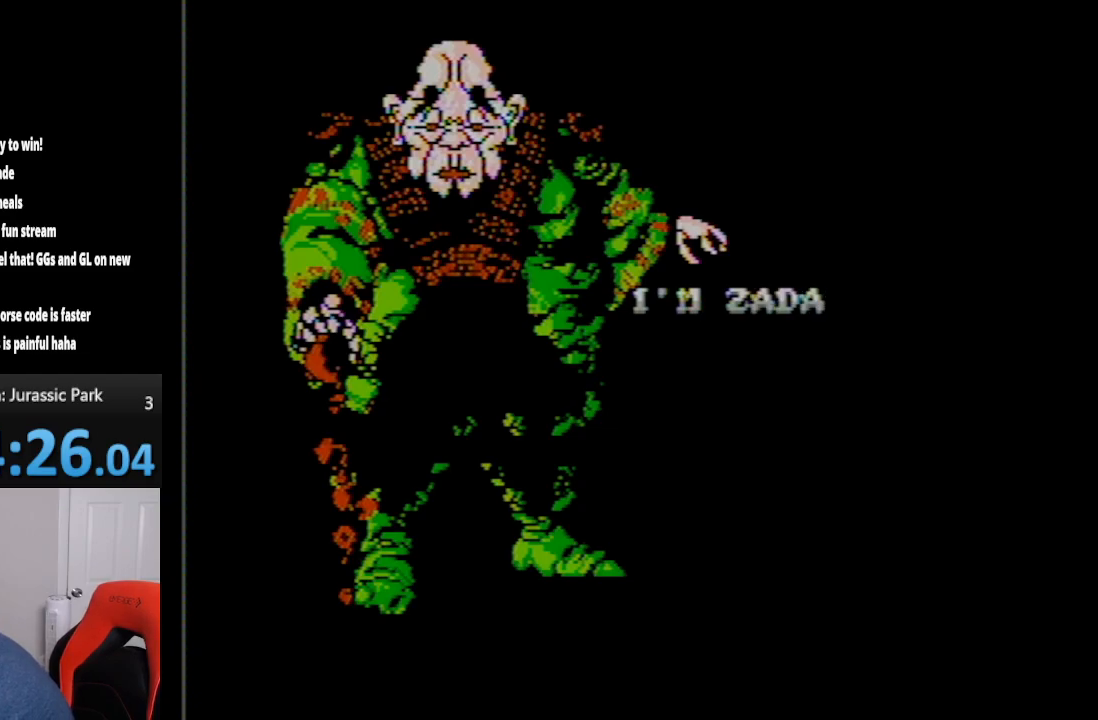
{"buttons": ["A"], "events": [[383, "A", "down"]]}
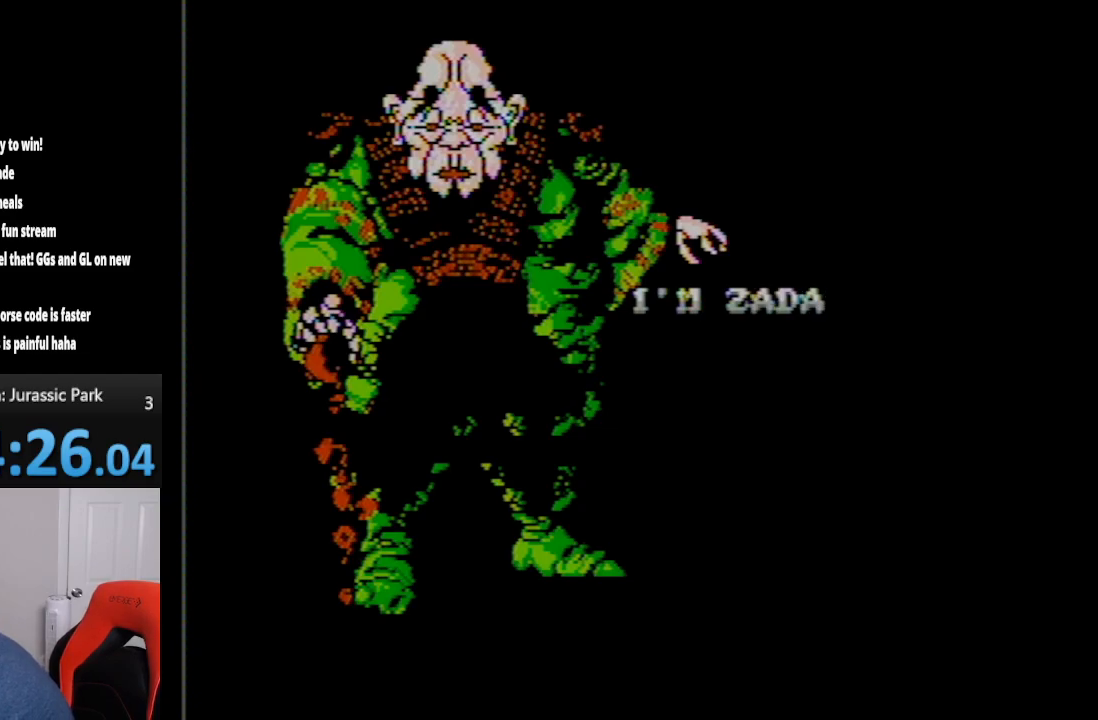
{"buttons": ["A"], "events": [[117, "A", "up"], [333, "A", "down"]]}
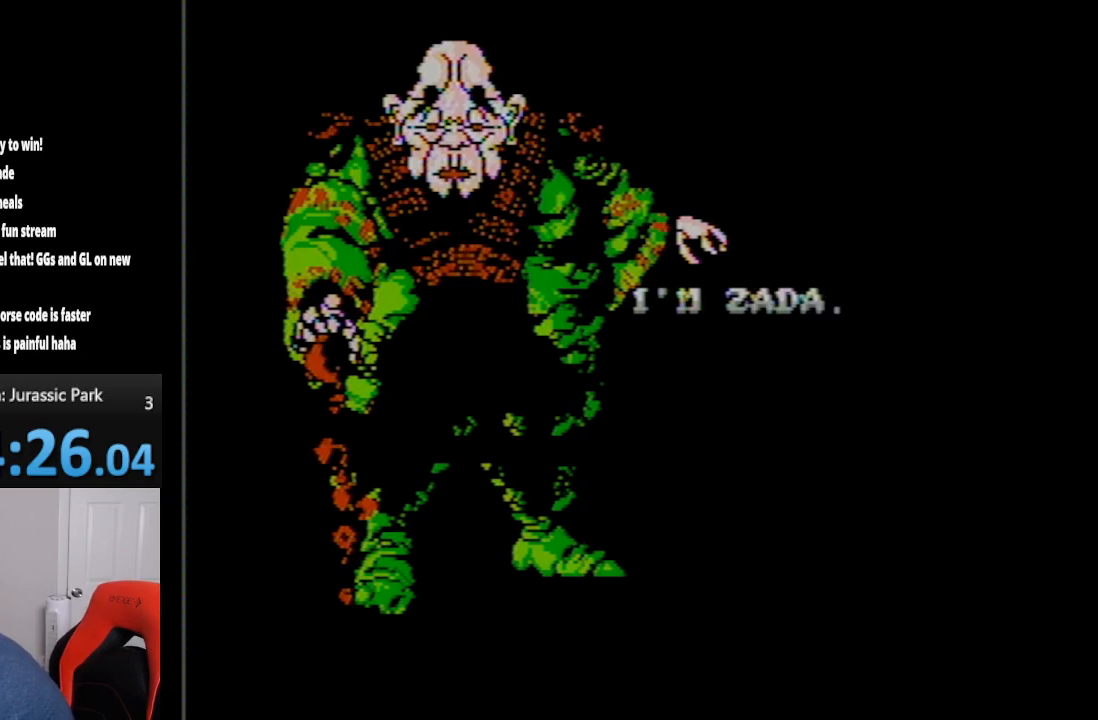
{"buttons": [], "events": [[333, "A", "up"]]}
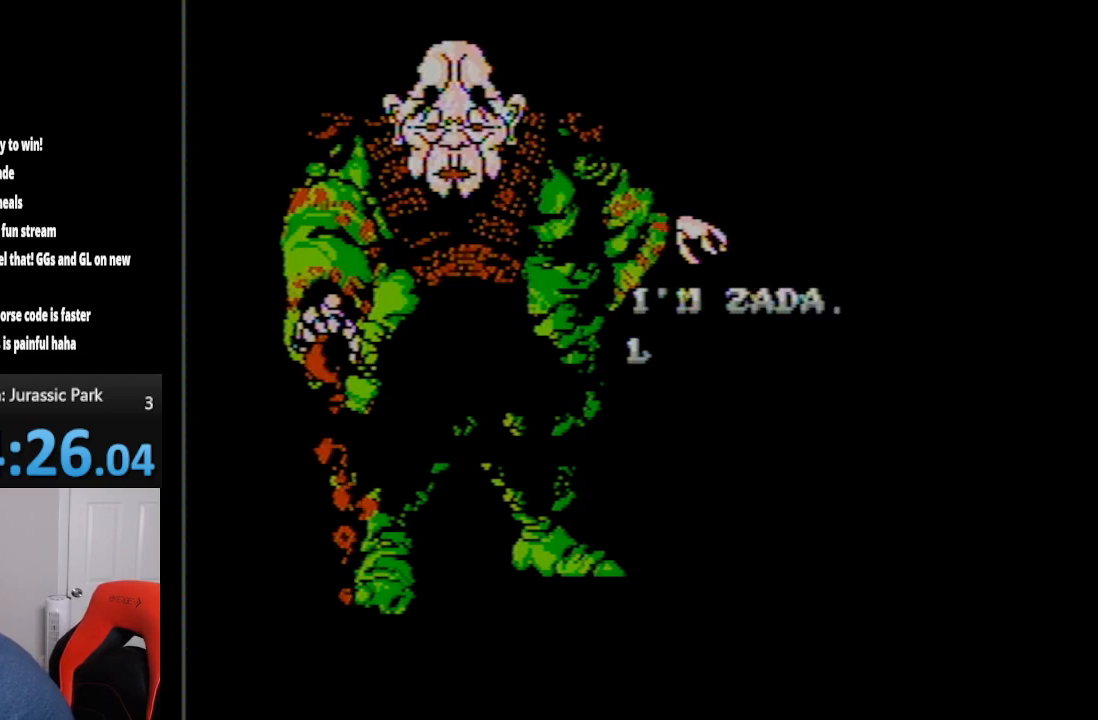
{"buttons": ["A"], "events": [[67, "A", "down"]]}
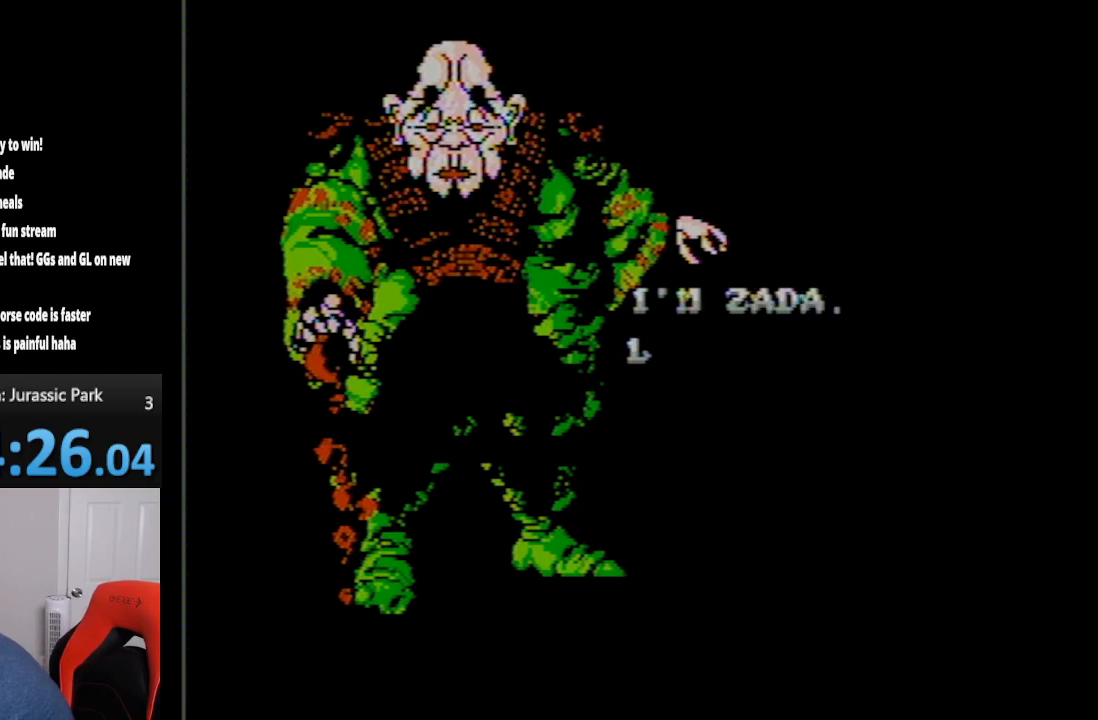
{"buttons": ["A"], "events": []}
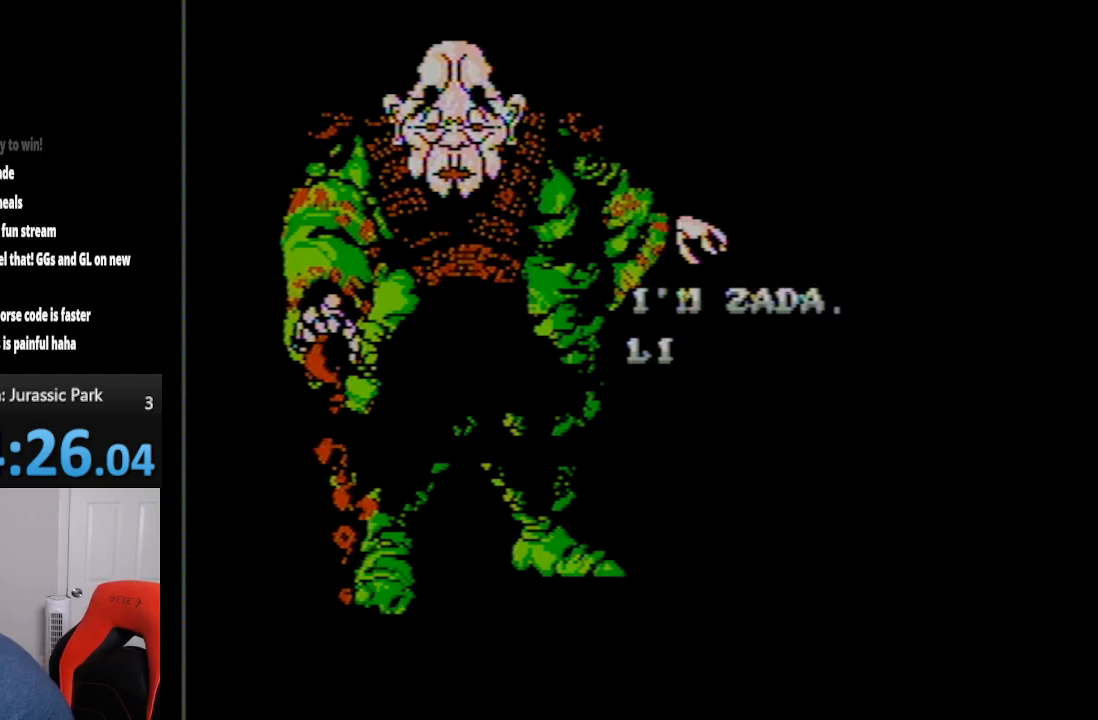
{"buttons": ["A"], "events": []}
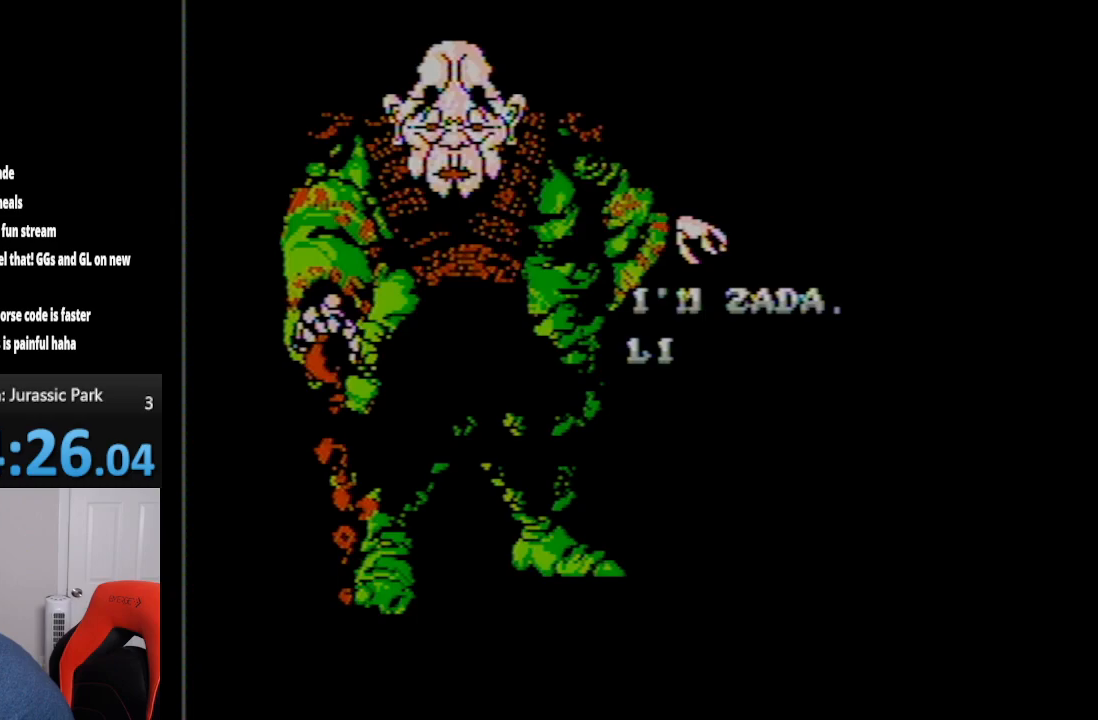
{"buttons": ["A"], "events": [[150, "A", "up"], [267, "A", "down"]]}
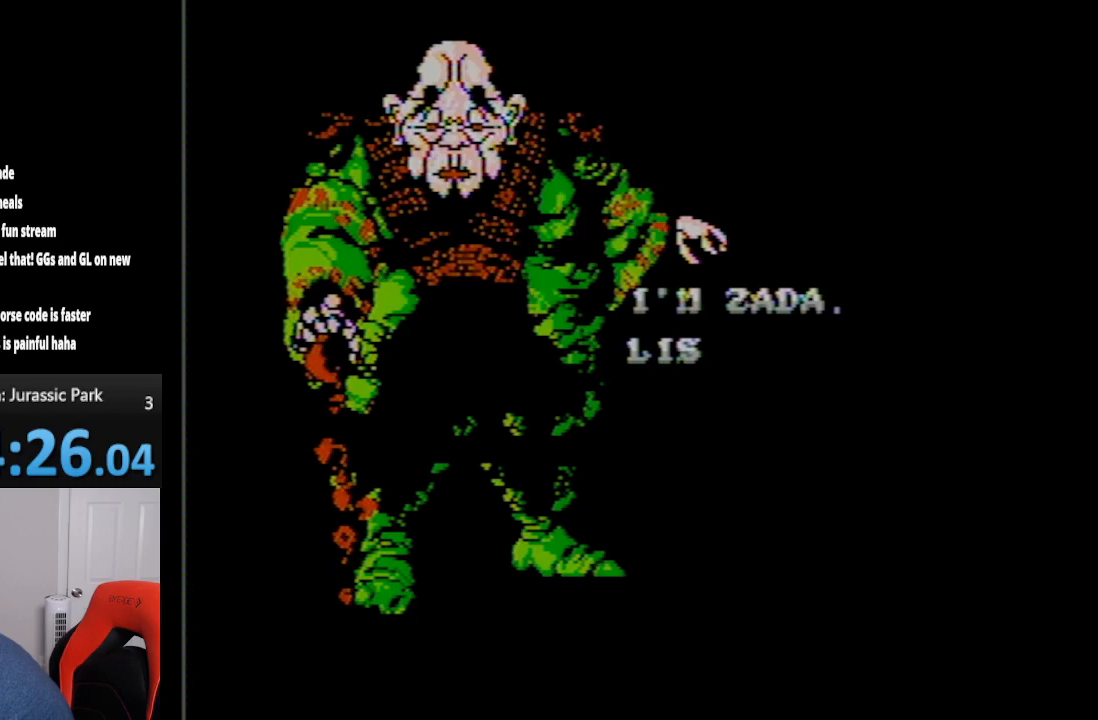
{"buttons": ["A"], "events": []}
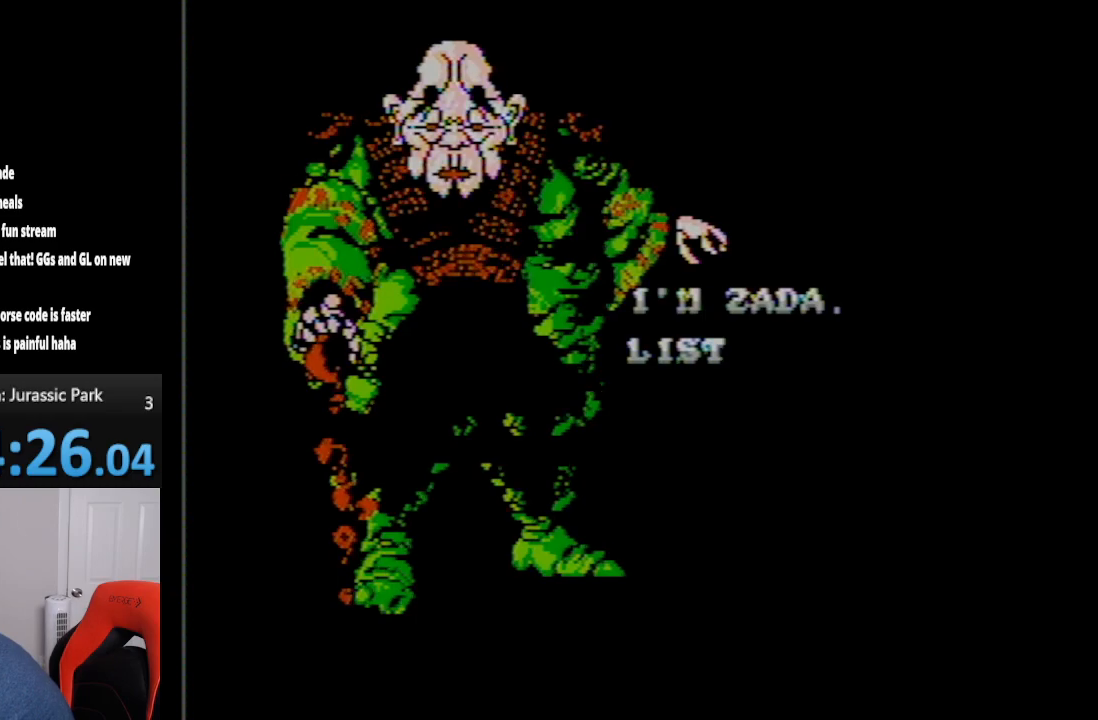
{"buttons": ["A"], "events": [[50, "A", "up"], [167, "A", "down"], [233, "A", "up"], [350, "A", "down"], [417, "A", "up"], [483, "A", "down"]]}
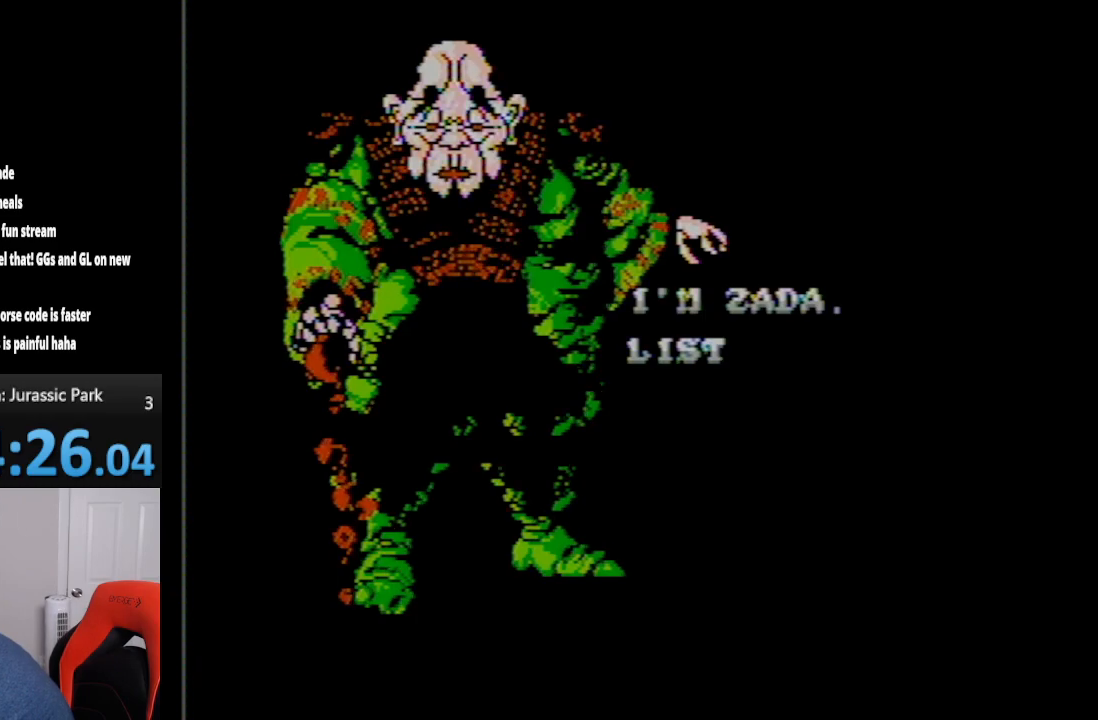
{"buttons": ["A"], "events": [[50, "A", "up"], [100, "A", "down"], [200, "A", "up"], [300, "A", "down"], [367, "A", "up"], [450, "A", "down"]]}
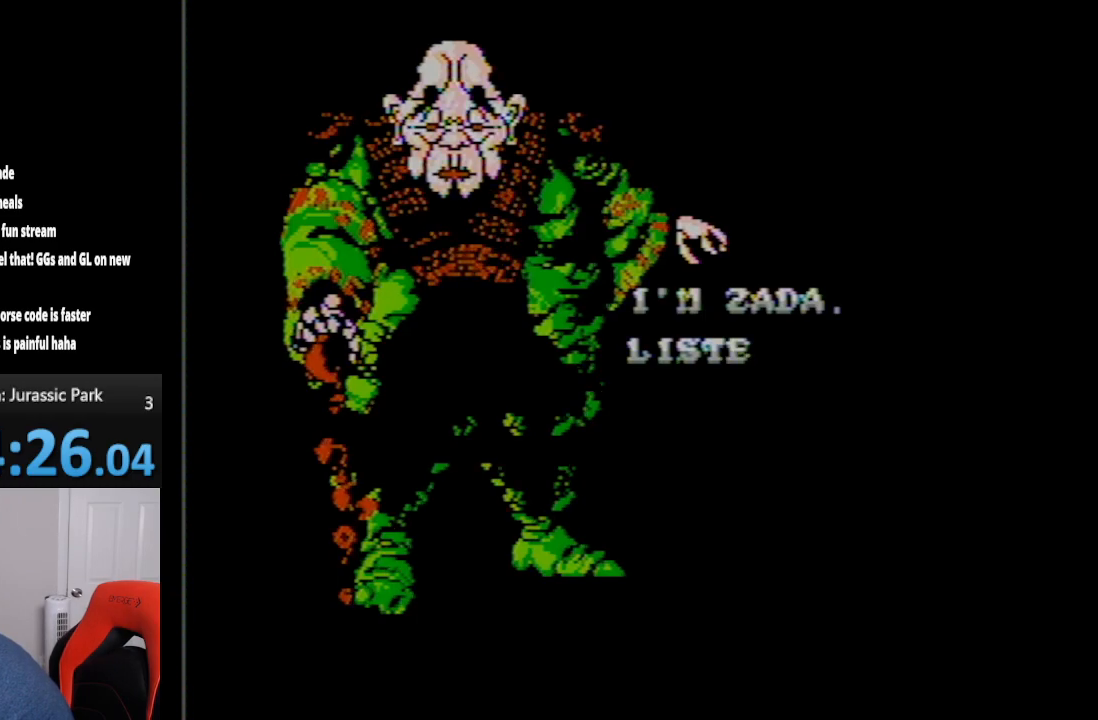
{"buttons": [], "events": [[17, "A", "up"], [200, "B", "down"], [267, "B", "up"], [367, "B", "down"], [417, "B", "up"]]}
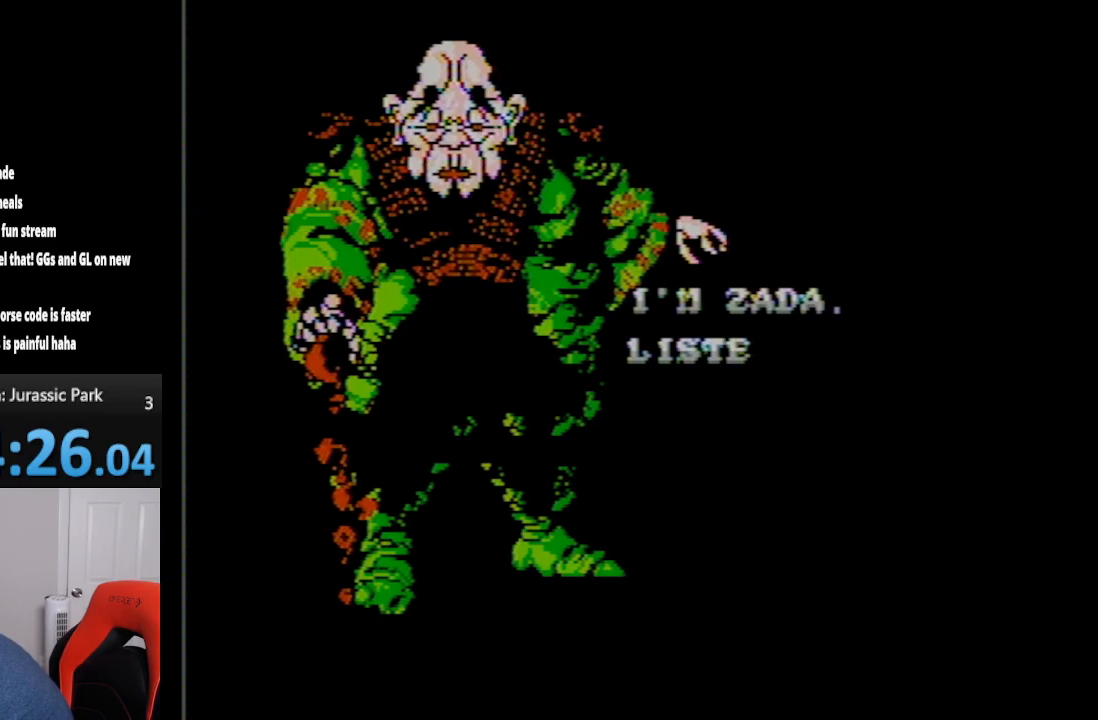
{"buttons": [], "events": [[17, "B", "down"], [83, "B", "up"], [167, "B", "down"], [233, "B", "up"], [317, "B", "down"], [367, "B", "up"]]}